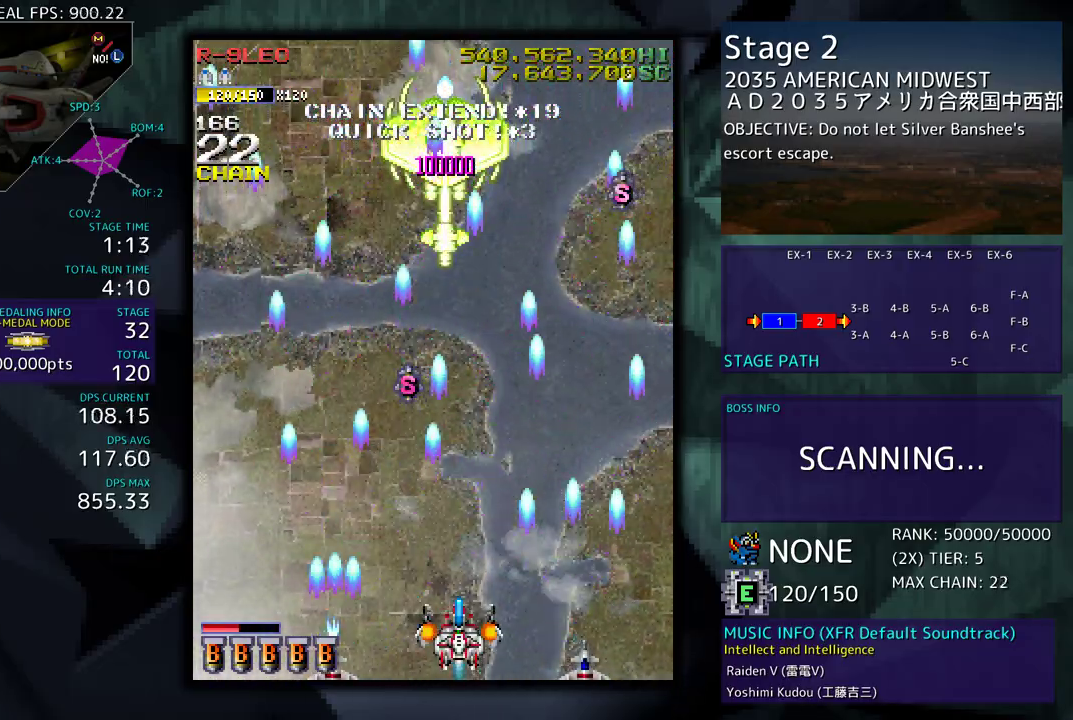
Gameplay with a controller; each line is a JSON object with the inputs held at the frame after it. "events" lists button and stick changes between this image and that frame as [ms after this image, input, new state], when the widget could be followed in between. Not read: L3 R3 other_buttons.
{"buttons": [], "events": []}
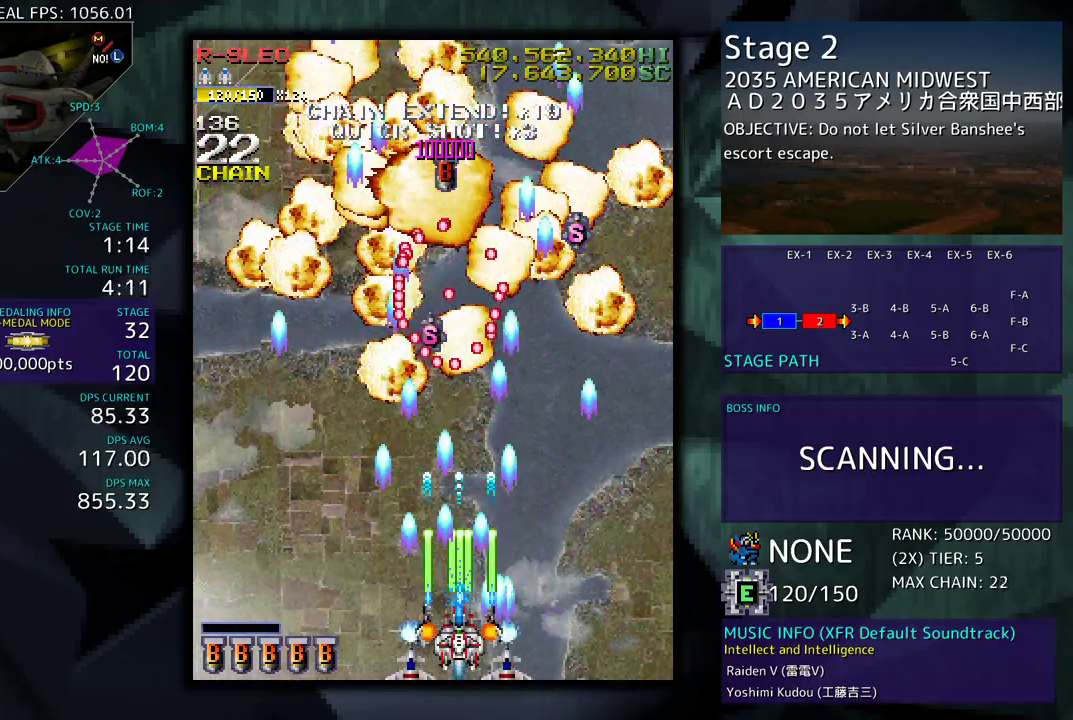
{"buttons": ["DPAD_UP", "DPAD_LEFT"], "events": [[167, "DPAD_LEFT", "down"], [383, "DPAD_UP", "down"]]}
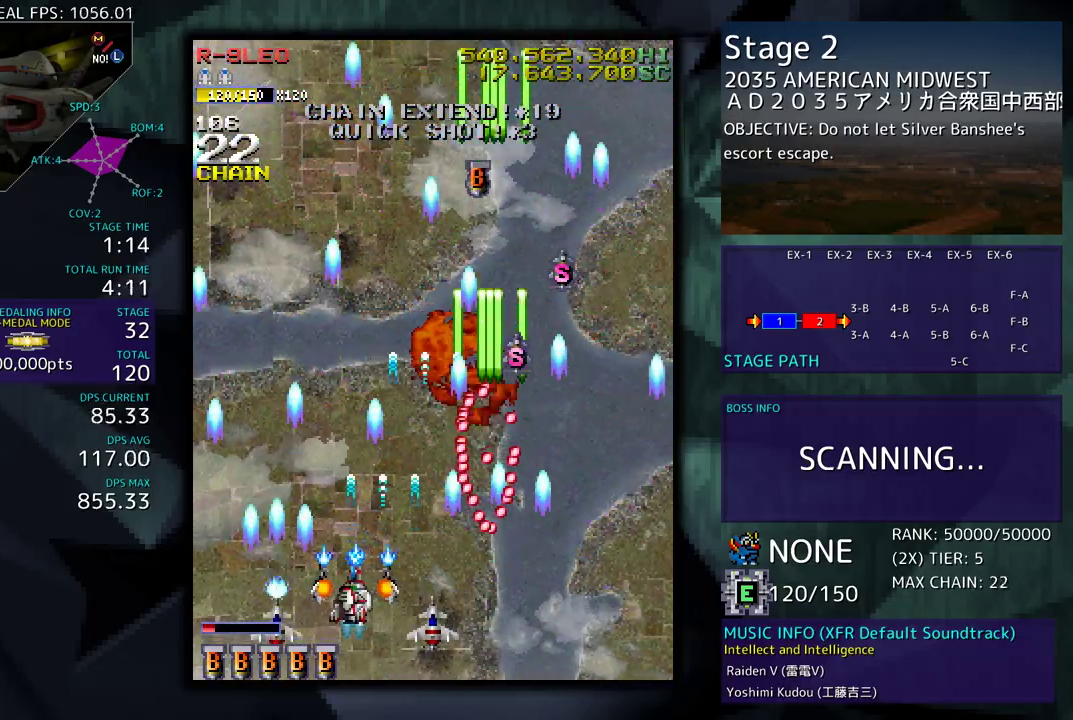
{"buttons": [], "events": [[133, "DPAD_LEFT", "up"], [217, "DPAD_UP", "up"]]}
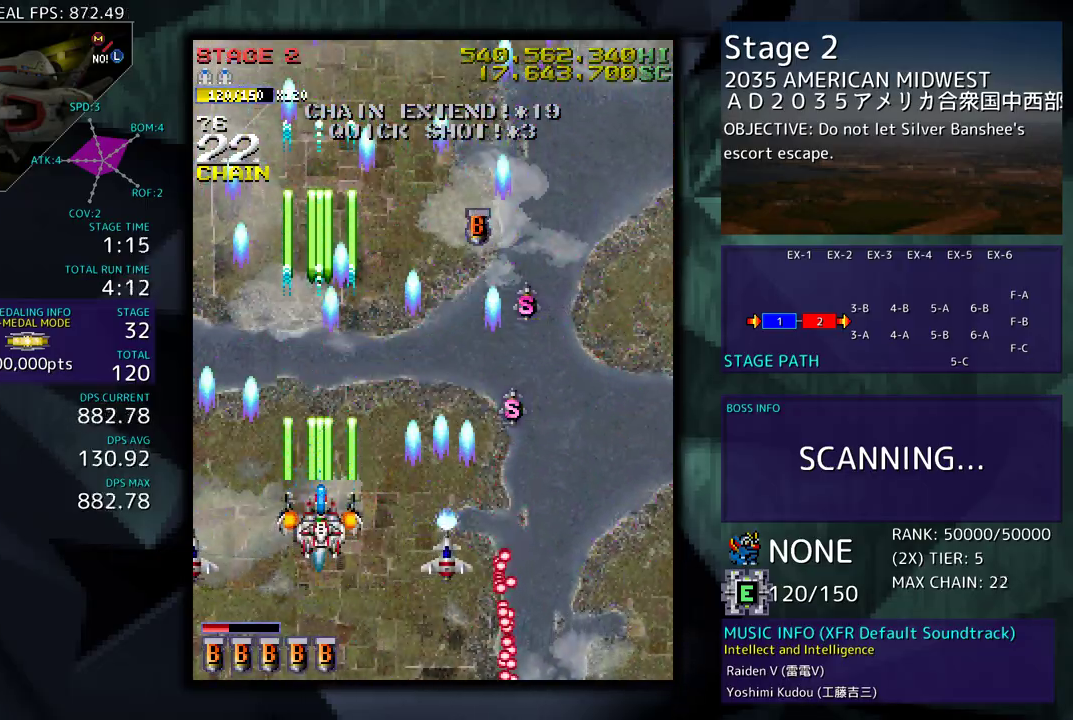
{"buttons": [], "events": []}
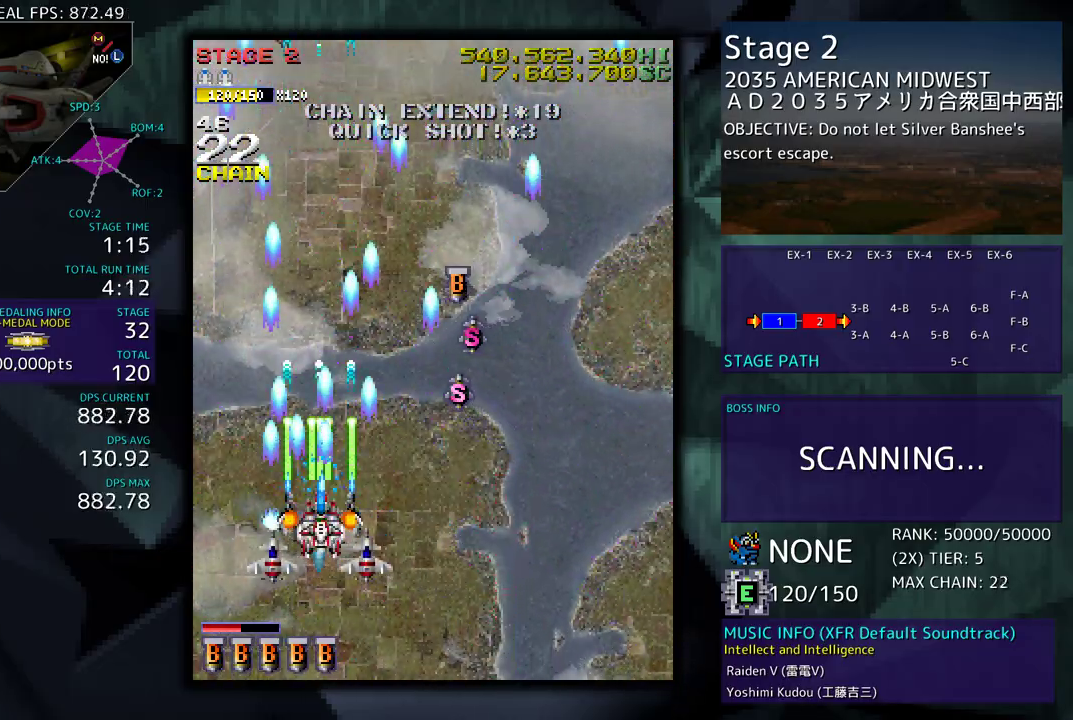
{"buttons": [], "events": []}
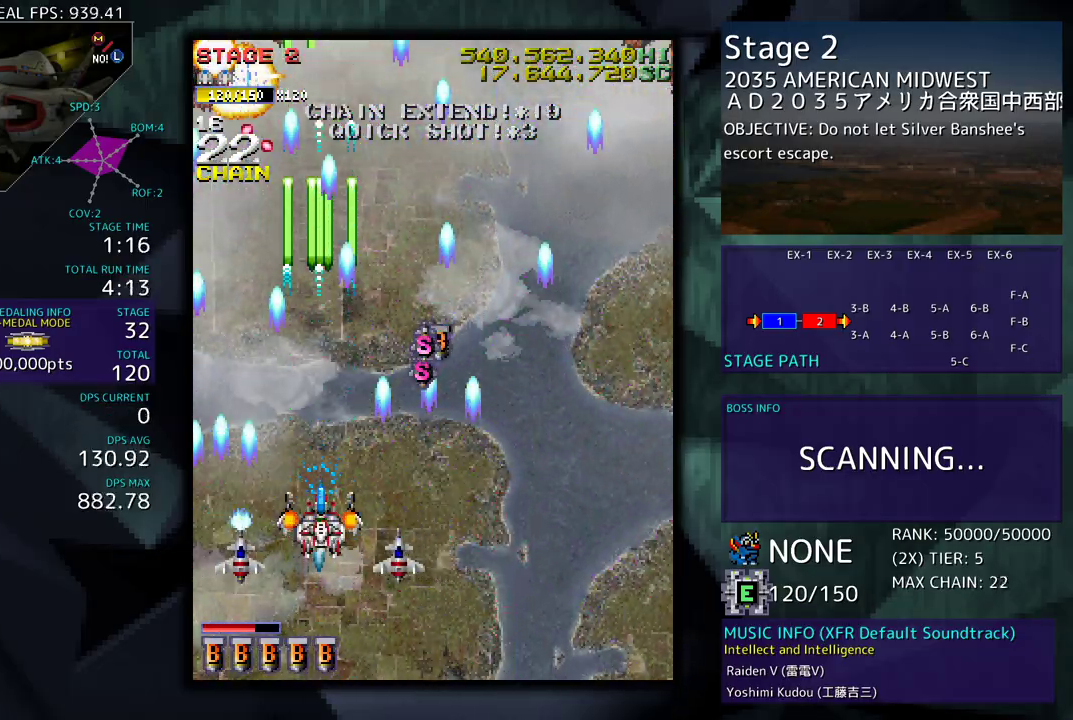
{"buttons": [], "events": [[17, "DPAD_LEFT", "down"], [167, "DPAD_DOWN", "down"], [217, "DPAD_LEFT", "up"], [250, "DPAD_DOWN", "up"]]}
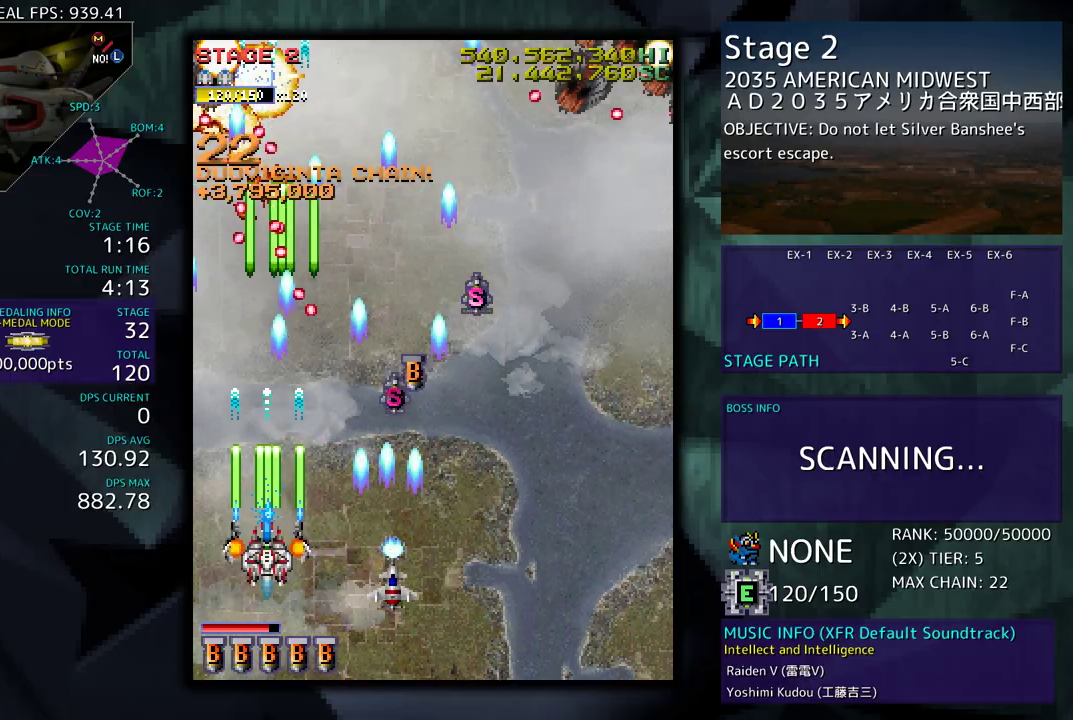
{"buttons": ["DPAD_RIGHT"], "events": [[33, "DPAD_DOWN", "down"], [33, "DPAD_RIGHT", "down"], [433, "DPAD_DOWN", "up"]]}
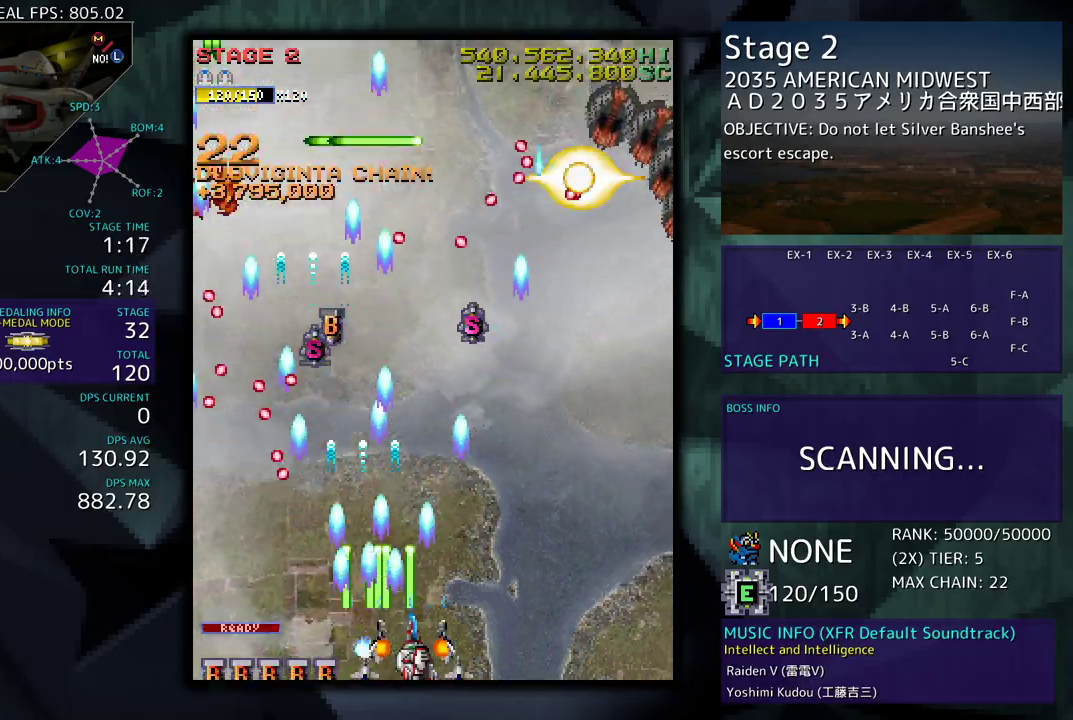
{"buttons": [], "events": [[300, "DPAD_UP", "down"], [450, "DPAD_UP", "up"], [467, "DPAD_RIGHT", "up"]]}
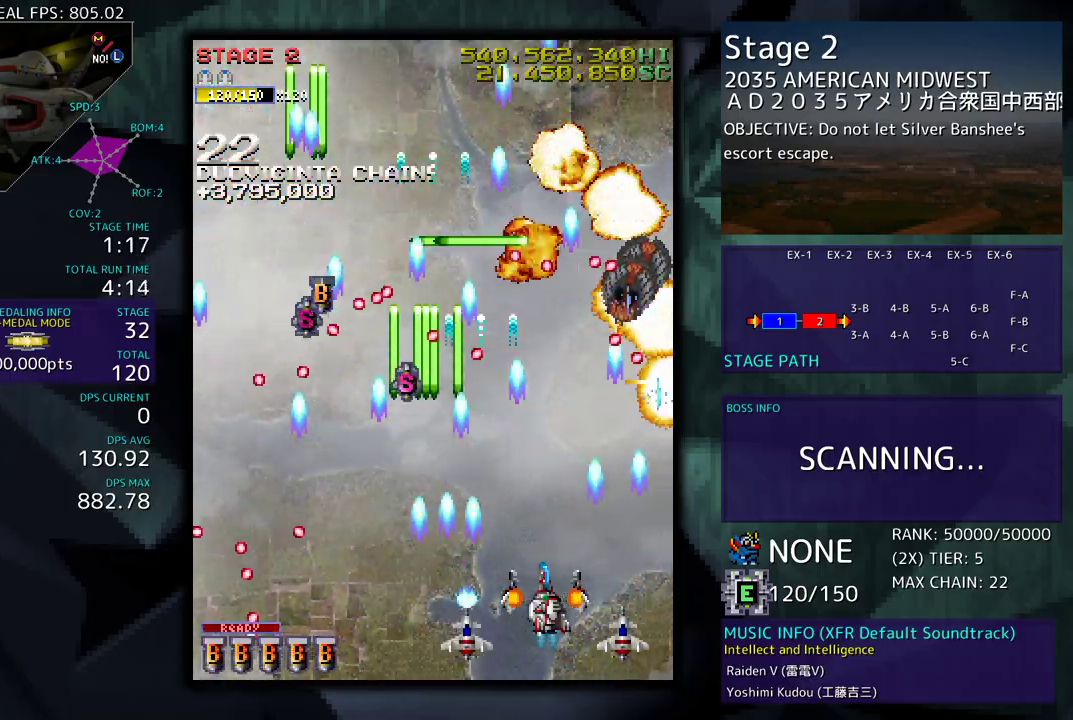
{"buttons": ["DPAD_DOWN", "DPAD_RIGHT"], "events": [[167, "DPAD_DOWN", "down"], [267, "DPAD_DOWN", "up"], [267, "DPAD_LEFT", "down"], [367, "DPAD_DOWN", "down"], [417, "DPAD_LEFT", "up"], [417, "DPAD_RIGHT", "down"]]}
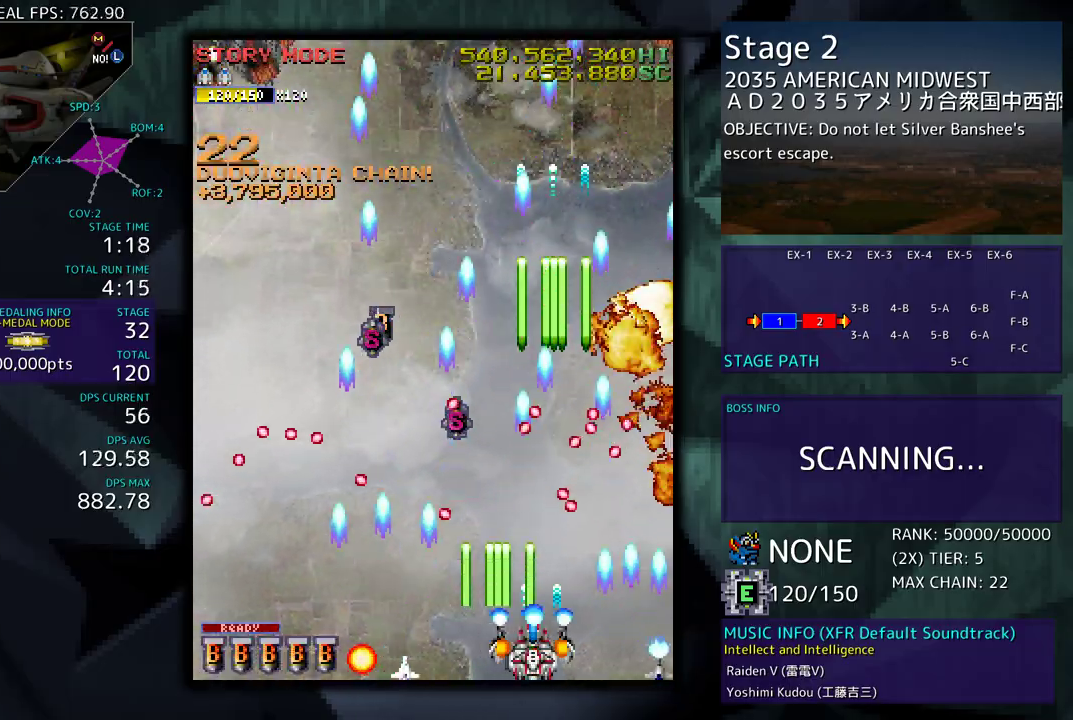
{"buttons": ["DPAD_UP", "DPAD_RIGHT"], "events": [[317, "DPAD_DOWN", "up"], [367, "DPAD_RIGHT", "up"], [500, "DPAD_RIGHT", "down"], [500, "DPAD_UP", "down"]]}
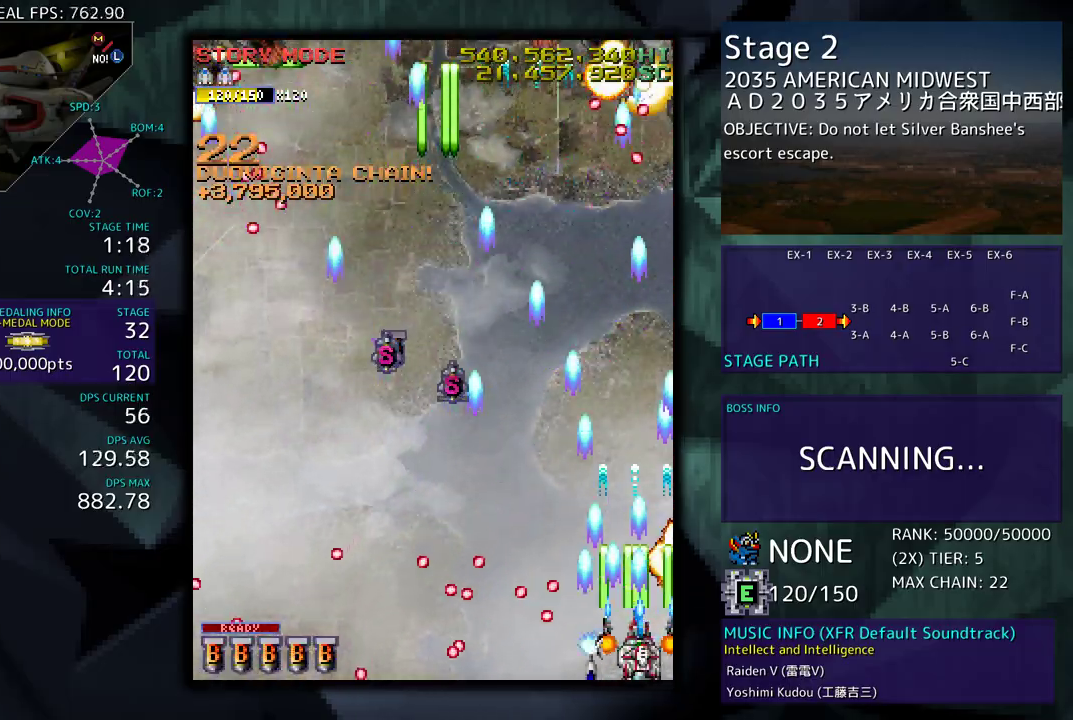
{"buttons": ["DPAD_UP", "DPAD_LEFT"], "events": [[33, "DPAD_RIGHT", "up"], [100, "DPAD_LEFT", "down"], [250, "DPAD_UP", "up"], [450, "DPAD_UP", "down"]]}
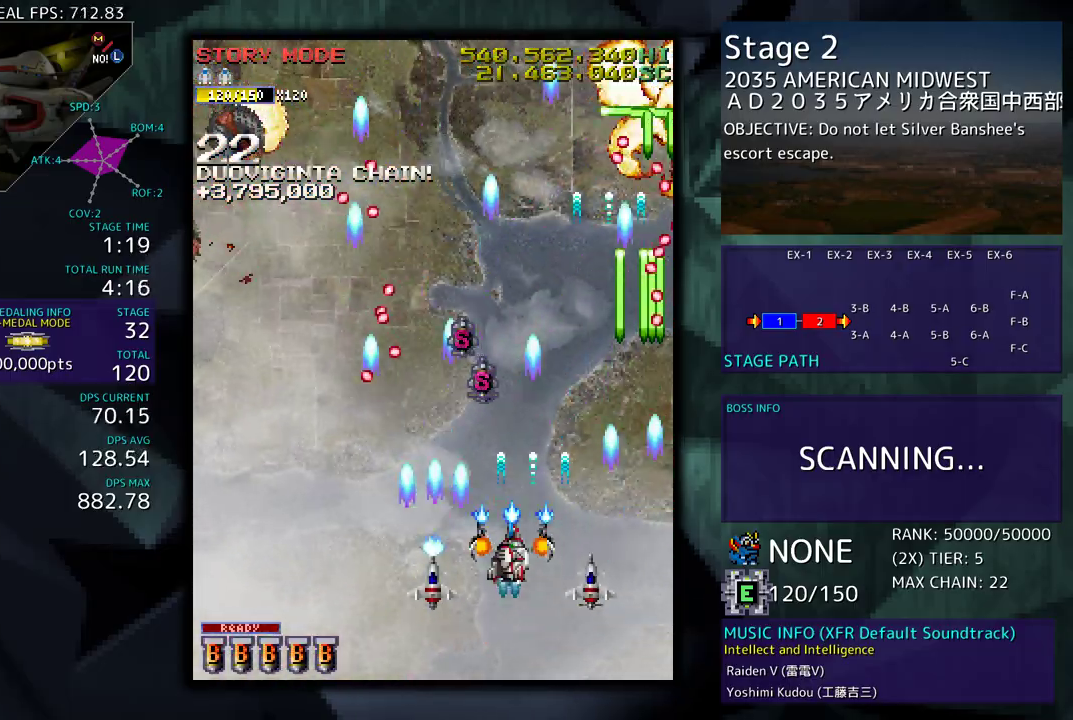
{"buttons": ["DPAD_LEFT"], "events": [[17, "DPAD_LEFT", "up"], [17, "DPAD_UP", "up"], [100, "DPAD_LEFT", "down"], [233, "DPAD_DOWN", "down"], [250, "DPAD_LEFT", "up"], [350, "DPAD_DOWN", "up"], [400, "DPAD_LEFT", "down"]]}
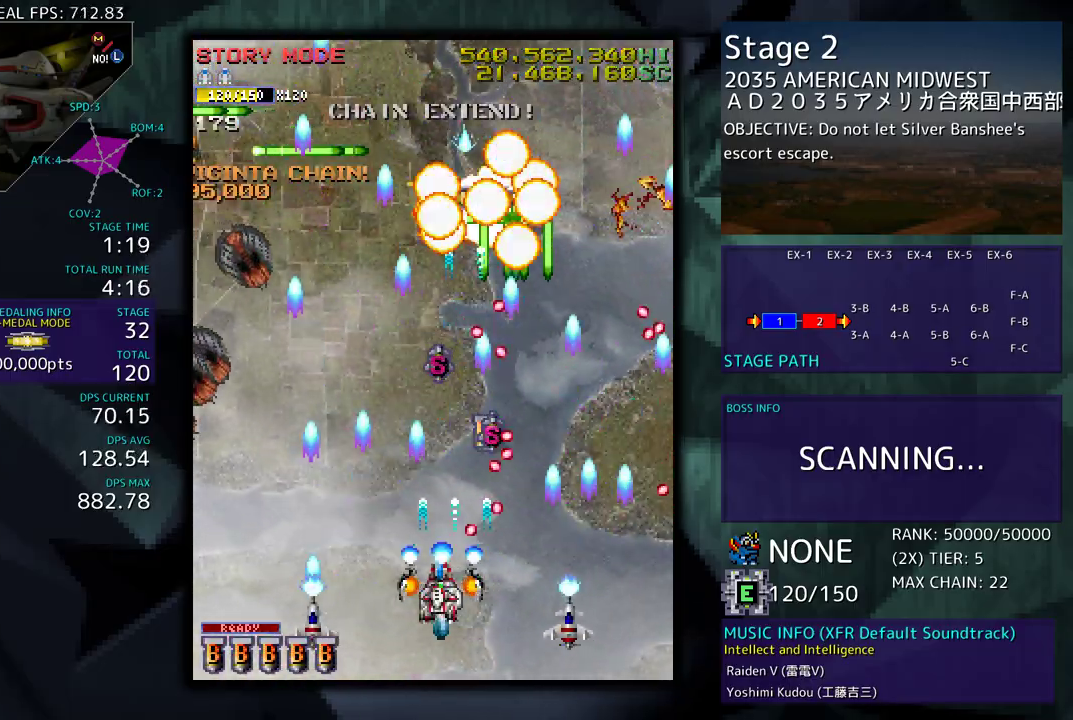
{"buttons": ["DPAD_DOWN", "DPAD_RIGHT"], "events": [[67, "DPAD_DOWN", "down"], [150, "DPAD_DOWN", "up"], [367, "DPAD_DOWN", "down"], [383, "DPAD_LEFT", "up"], [400, "DPAD_RIGHT", "down"]]}
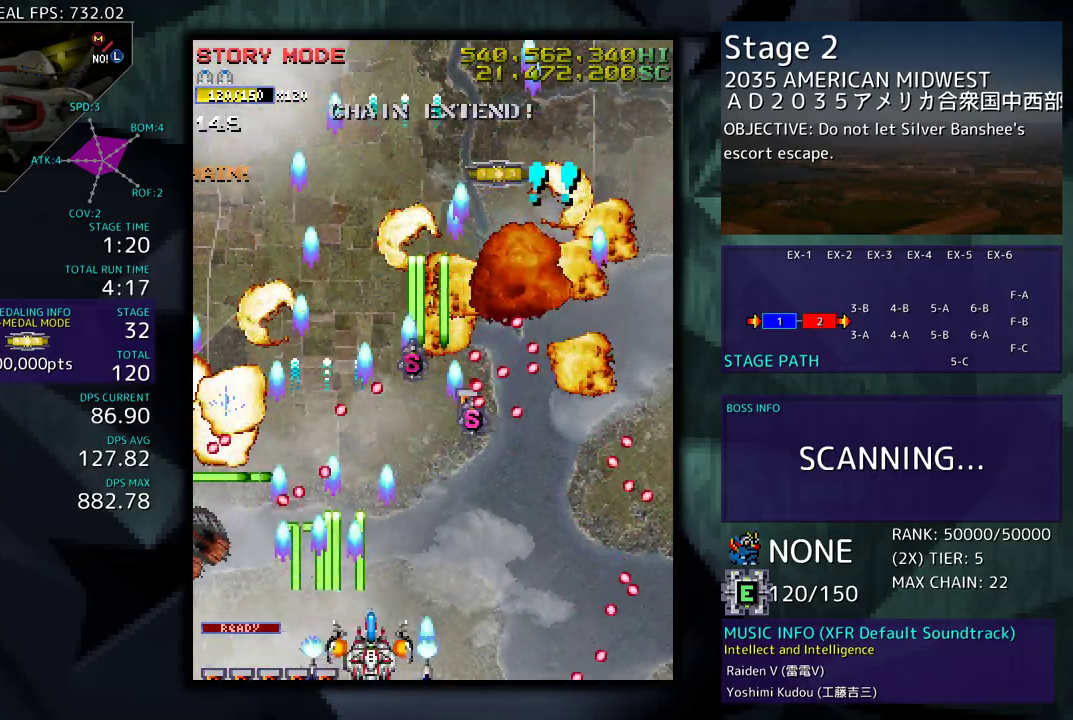
{"buttons": ["DPAD_UP"], "events": [[283, "DPAD_DOWN", "up"], [300, "DPAD_RIGHT", "up"], [367, "DPAD_RIGHT", "down"], [383, "DPAD_UP", "down"], [500, "DPAD_RIGHT", "up"]]}
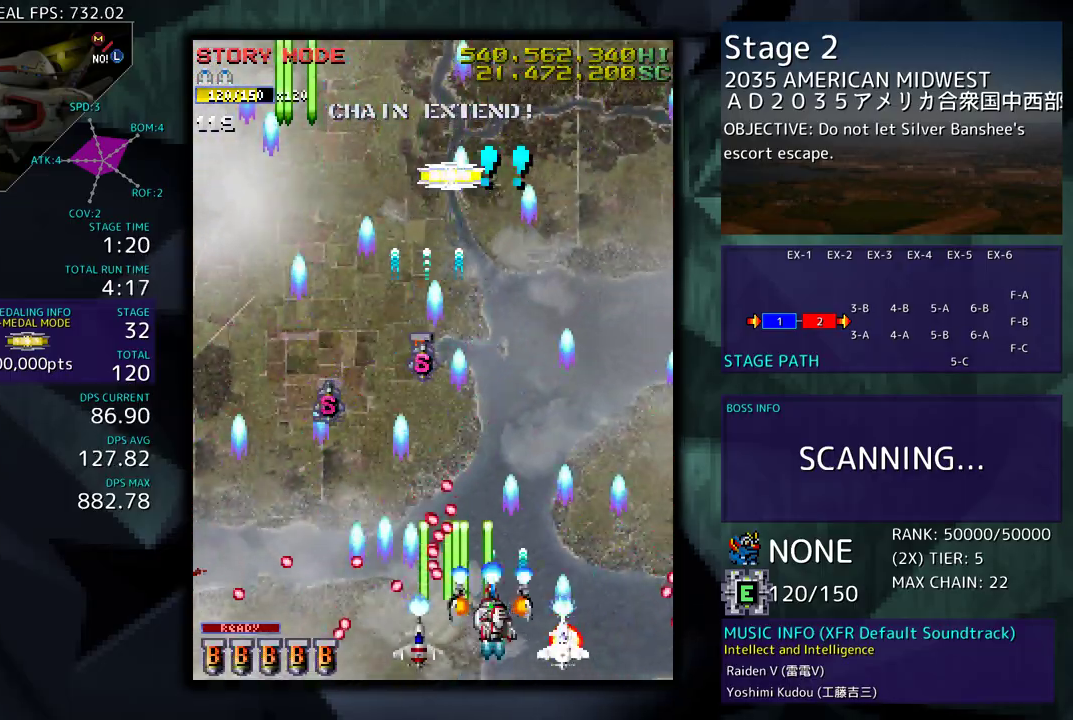
{"buttons": ["DPAD_LEFT"], "events": [[100, "DPAD_RIGHT", "down"], [200, "DPAD_RIGHT", "up"], [233, "DPAD_LEFT", "down"], [433, "DPAD_UP", "up"]]}
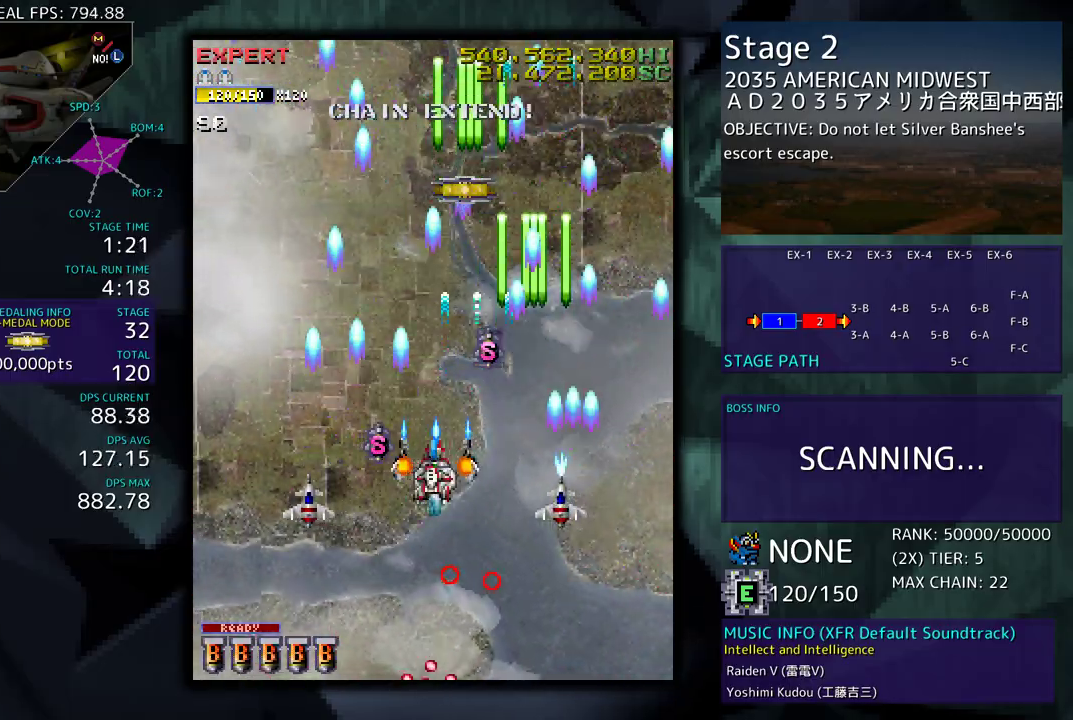
{"buttons": [], "events": [[67, "DPAD_UP", "down"], [133, "DPAD_LEFT", "up"], [150, "DPAD_RIGHT", "down"], [267, "DPAD_RIGHT", "up"], [317, "DPAD_UP", "up"]]}
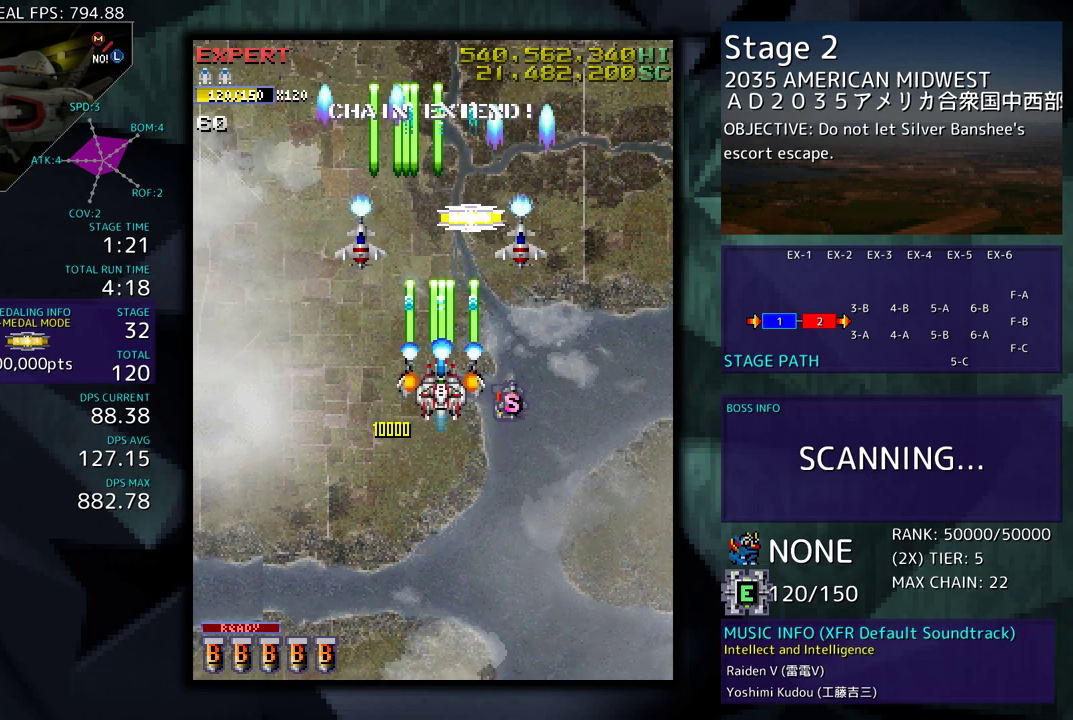
{"buttons": [], "events": [[100, "DPAD_UP", "down"], [117, "DPAD_RIGHT", "down"], [133, "DPAD_RIGHT", "up"], [217, "DPAD_UP", "up"]]}
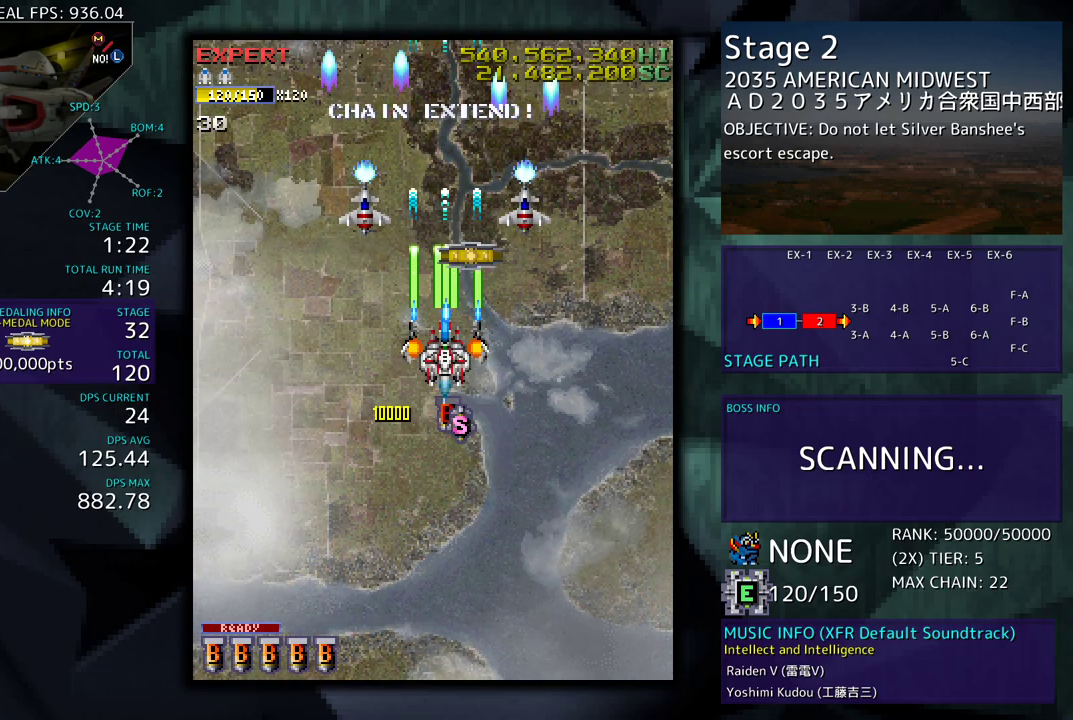
{"buttons": [], "events": []}
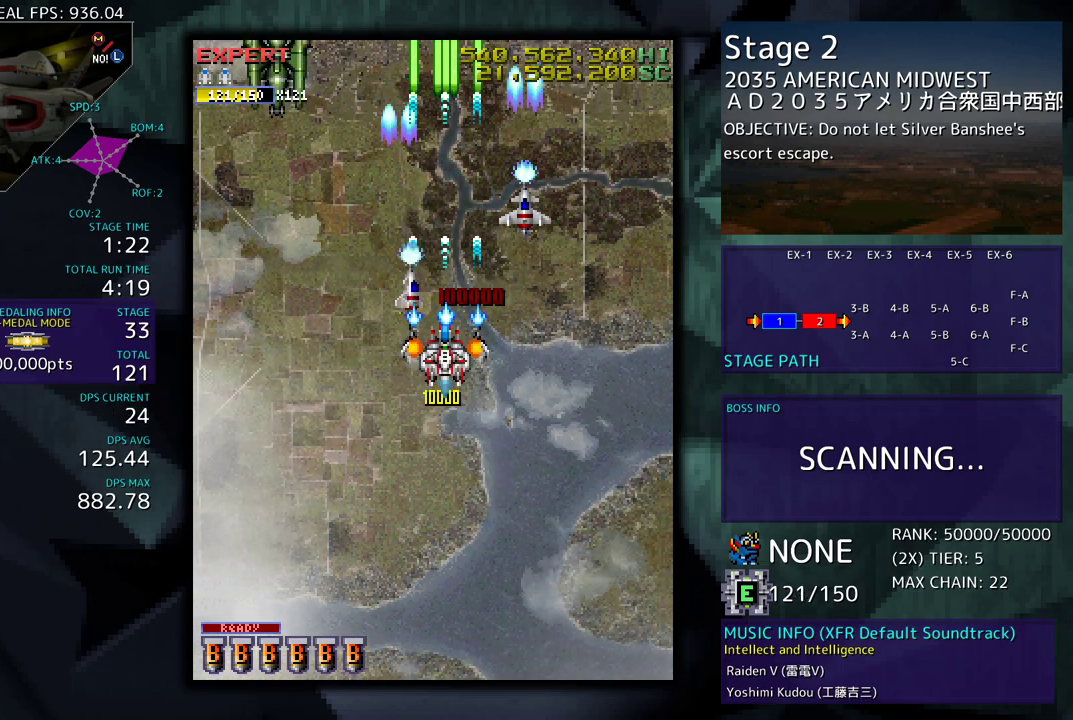
{"buttons": ["DPAD_DOWN", "DPAD_RIGHT"], "events": [[183, "DPAD_UP", "down"], [200, "DPAD_UP", "up"], [217, "DPAD_DOWN", "down"], [217, "DPAD_LEFT", "down"], [450, "DPAD_LEFT", "up"], [467, "DPAD_RIGHT", "down"]]}
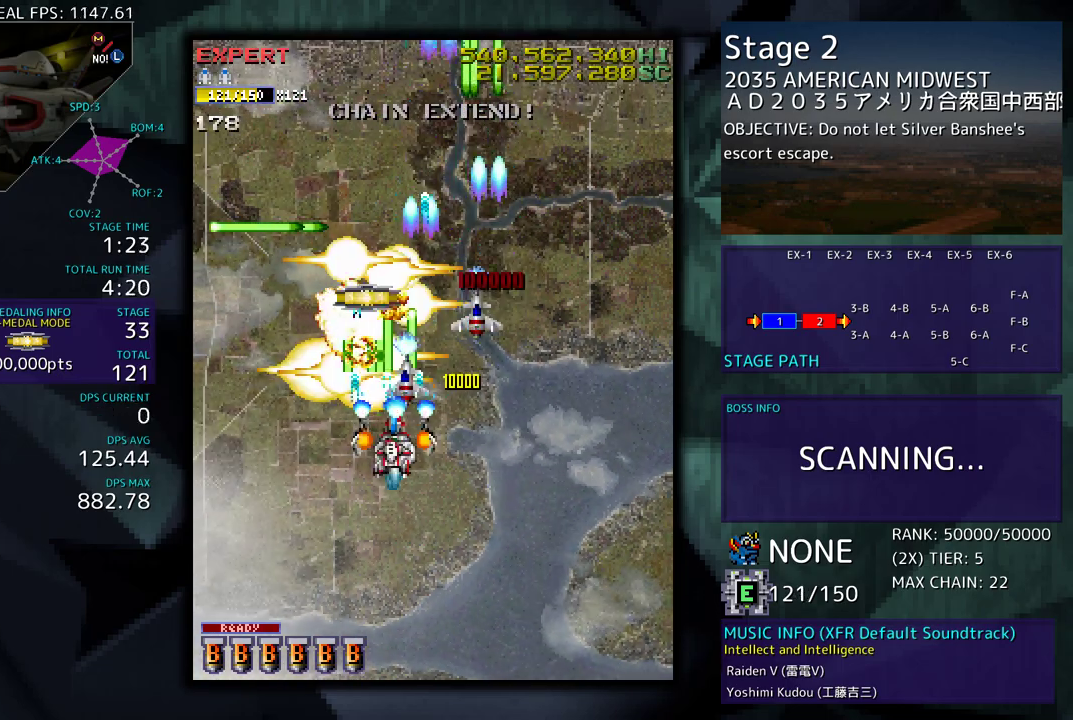
{"buttons": ["DPAD_UP", "DPAD_RIGHT"], "events": [[367, "DPAD_DOWN", "up"], [383, "DPAD_UP", "down"]]}
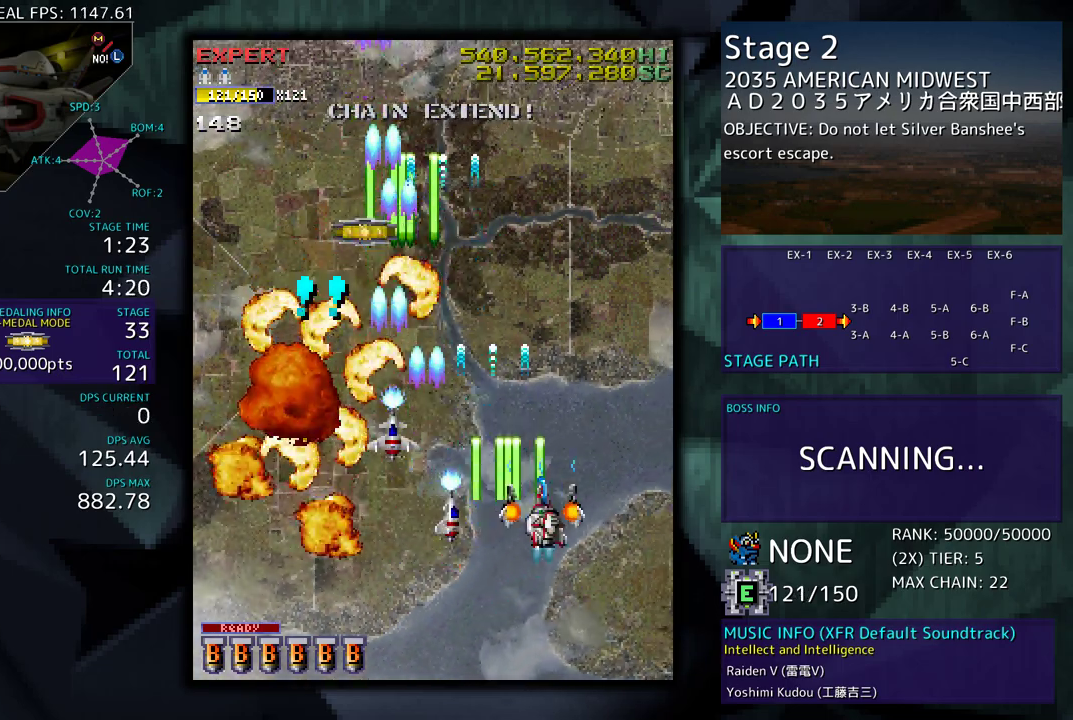
{"buttons": ["DPAD_LEFT"], "events": [[50, "DPAD_UP", "up"], [83, "DPAD_RIGHT", "up"], [250, "DPAD_DOWN", "down"], [250, "DPAD_RIGHT", "down"], [417, "DPAD_RIGHT", "up"], [450, "DPAD_DOWN", "up"], [450, "DPAD_LEFT", "down"]]}
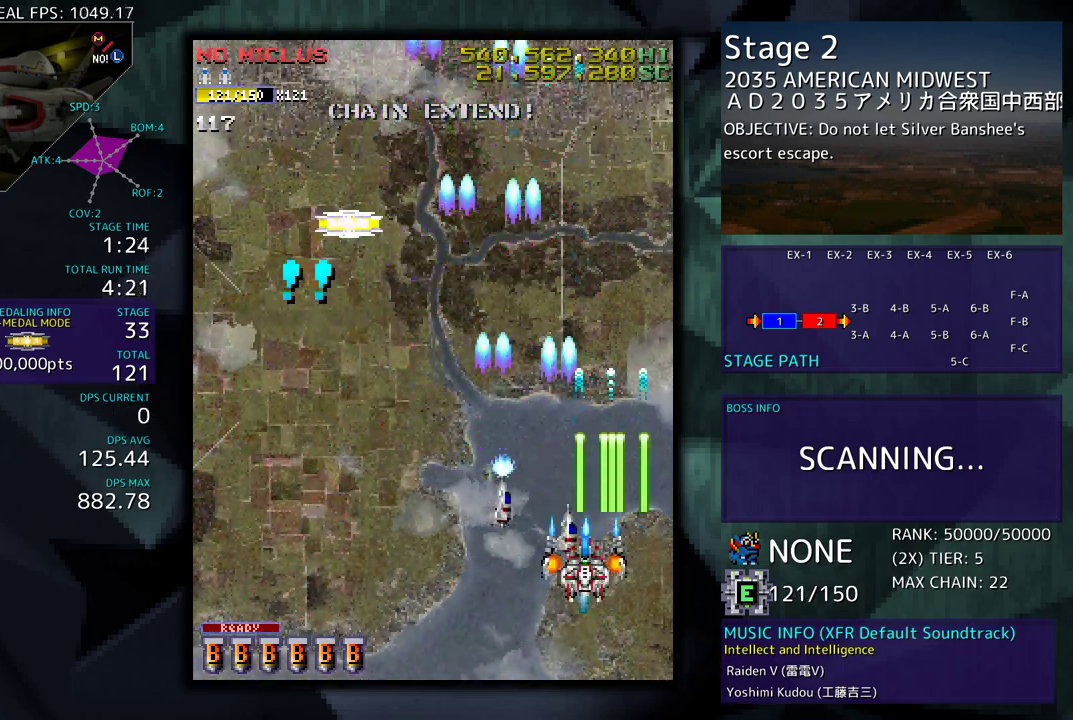
{"buttons": ["DPAD_LEFT"], "events": [[67, "DPAD_LEFT", "up"], [83, "DPAD_LEFT", "down"]]}
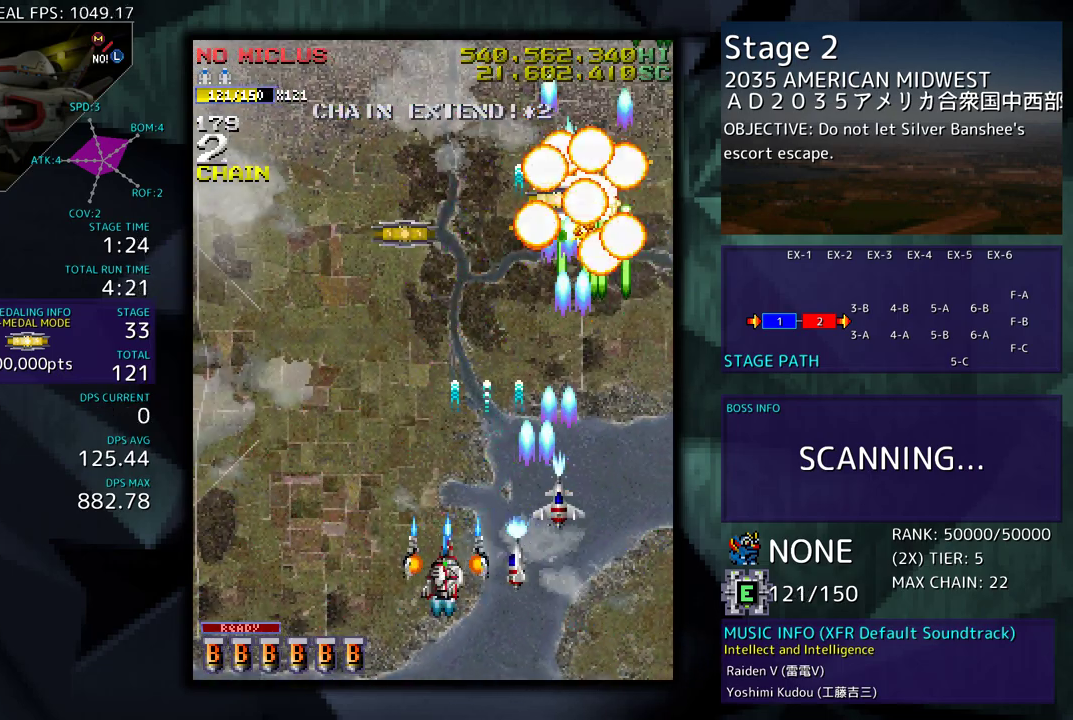
{"buttons": ["DPAD_LEFT"], "events": []}
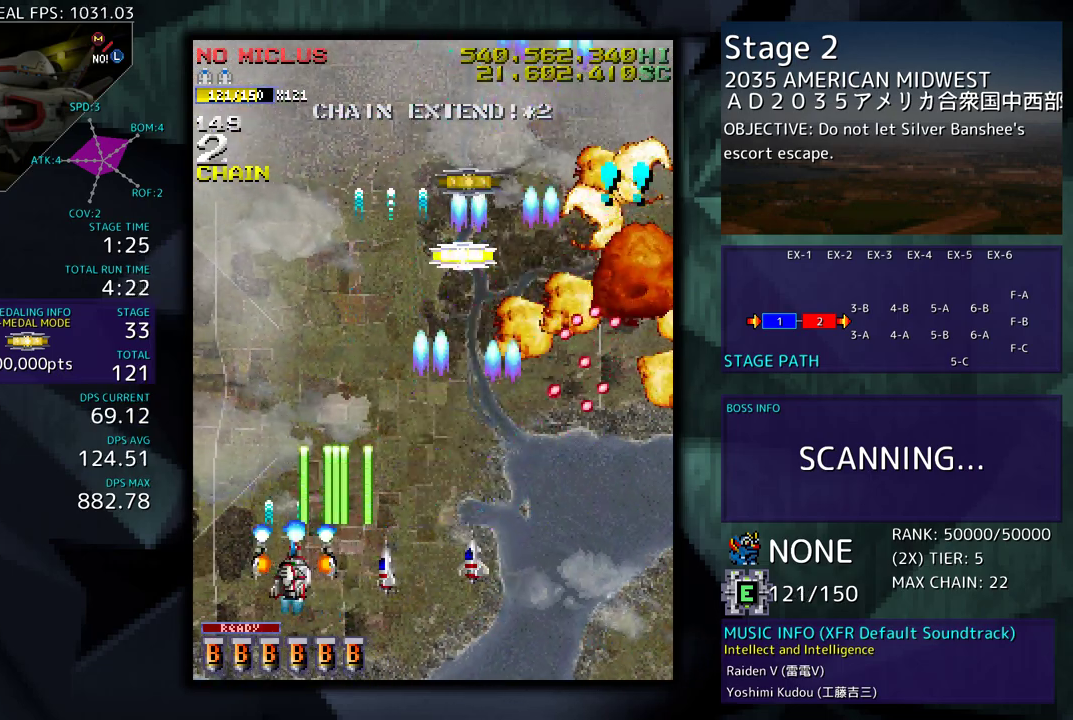
{"buttons": ["DPAD_UP", "DPAD_RIGHT"], "events": [[17, "DPAD_LEFT", "up"], [150, "DPAD_UP", "down"], [183, "DPAD_LEFT", "down"], [283, "DPAD_LEFT", "up"], [367, "DPAD_RIGHT", "down"]]}
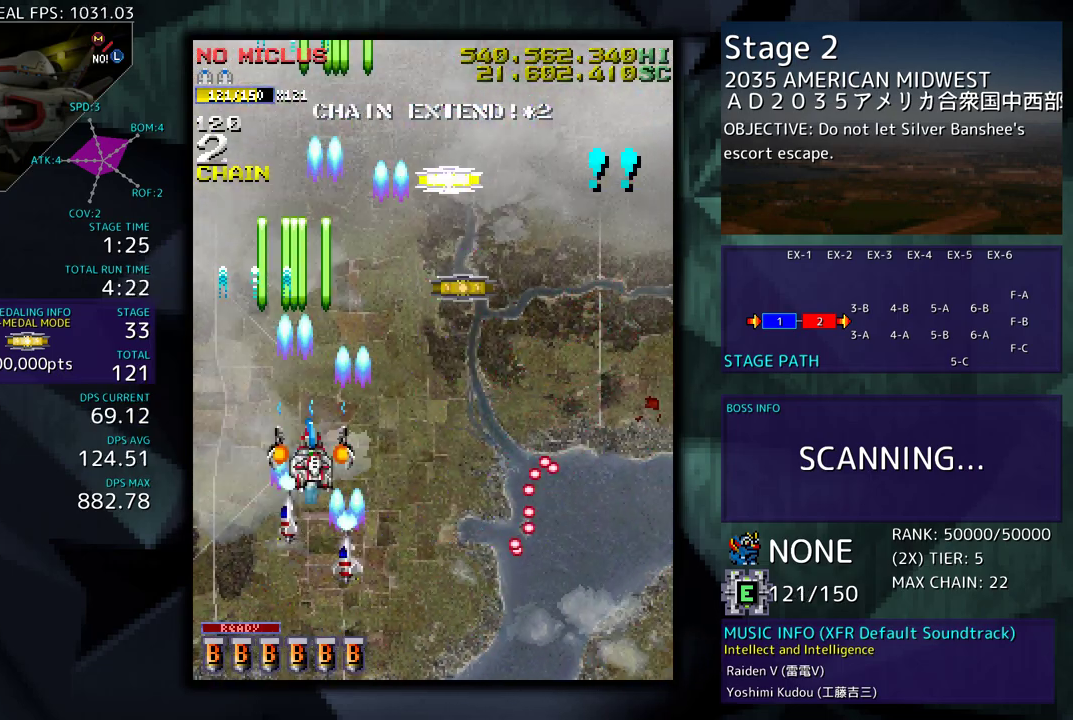
{"buttons": ["DPAD_DOWN", "DPAD_LEFT"], "events": [[350, "DPAD_UP", "up"], [367, "DPAD_DOWN", "down"], [383, "DPAD_RIGHT", "up"], [400, "DPAD_LEFT", "down"]]}
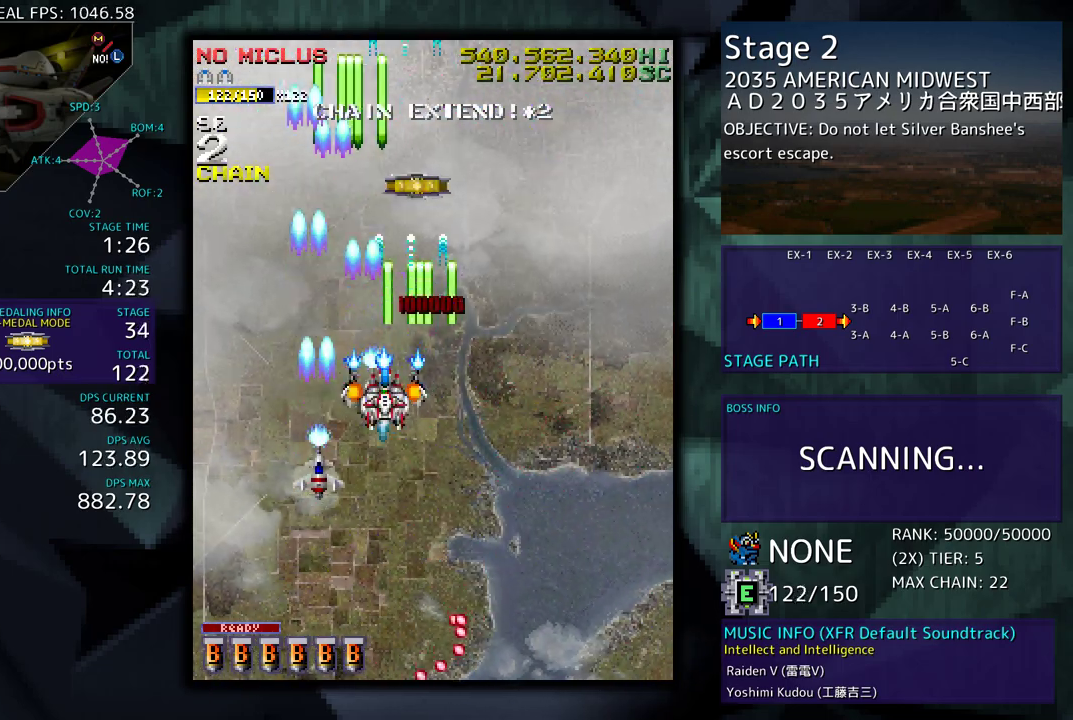
{"buttons": ["DPAD_LEFT"], "events": [[17, "DPAD_LEFT", "up"], [383, "DPAD_LEFT", "down"], [433, "DPAD_DOWN", "up"]]}
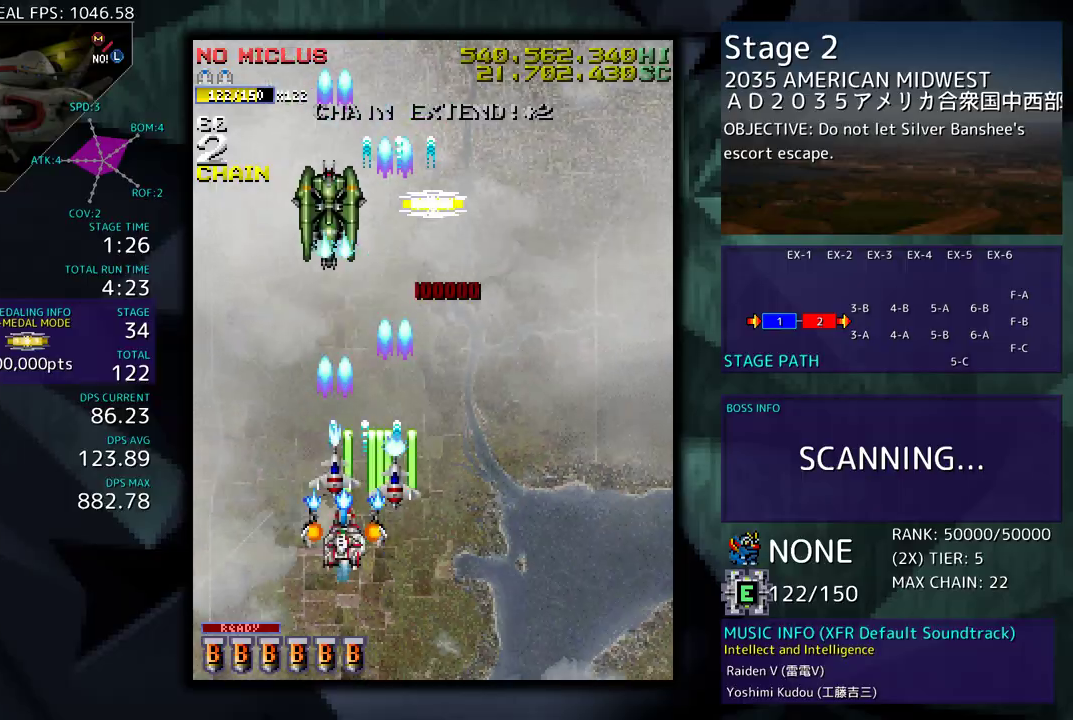
{"buttons": ["DPAD_DOWN", "DPAD_RIGHT"], "events": [[33, "DPAD_DOWN", "down"], [67, "DPAD_LEFT", "up"], [83, "DPAD_RIGHT", "down"], [217, "DPAD_DOWN", "up"], [250, "DPAD_UP", "down"], [417, "DPAD_UP", "up"], [500, "DPAD_DOWN", "down"]]}
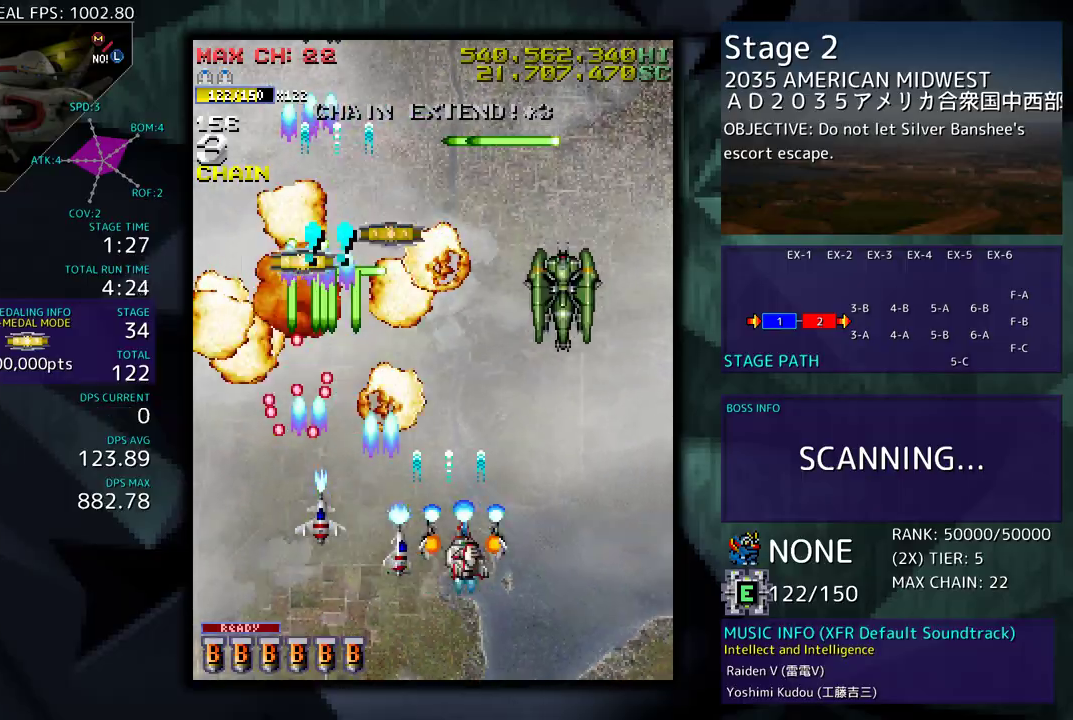
{"buttons": ["DPAD_DOWN", "DPAD_RIGHT"], "events": [[67, "DPAD_RIGHT", "up"], [83, "DPAD_LEFT", "down"], [133, "DPAD_DOWN", "up"], [233, "DPAD_DOWN", "down"], [250, "DPAD_LEFT", "up"], [283, "DPAD_DOWN", "up"], [367, "DPAD_DOWN", "down"], [450, "DPAD_RIGHT", "down"]]}
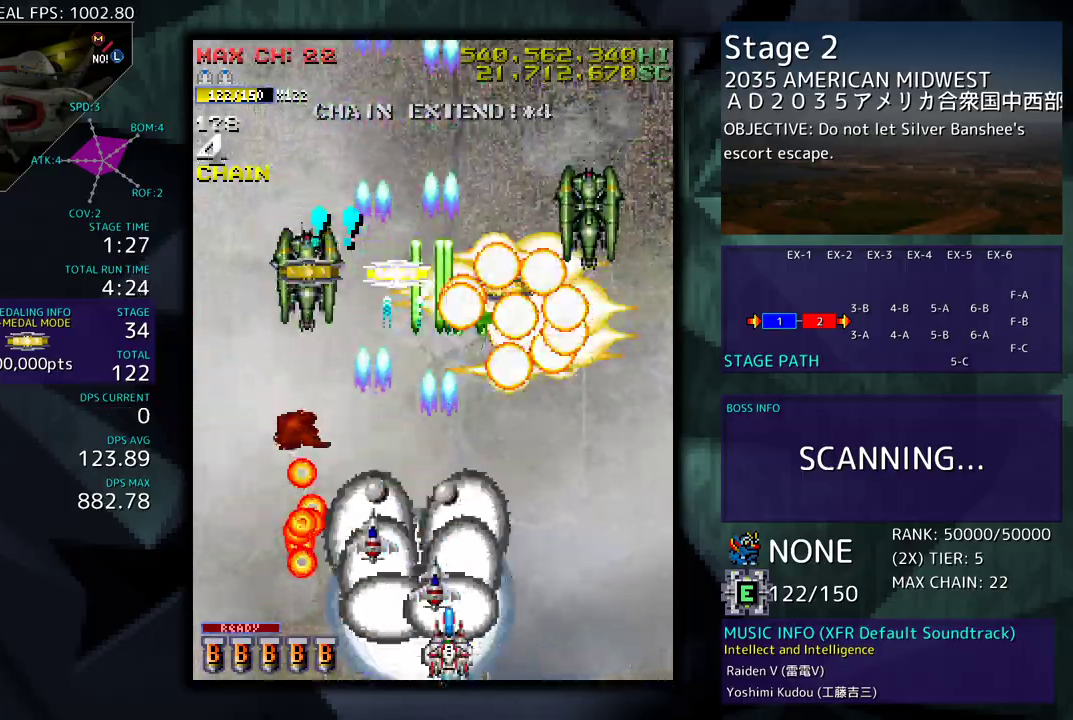
{"buttons": ["DPAD_LEFT"], "events": [[267, "DPAD_RIGHT", "up"], [283, "DPAD_DOWN", "up"], [367, "DPAD_LEFT", "down"]]}
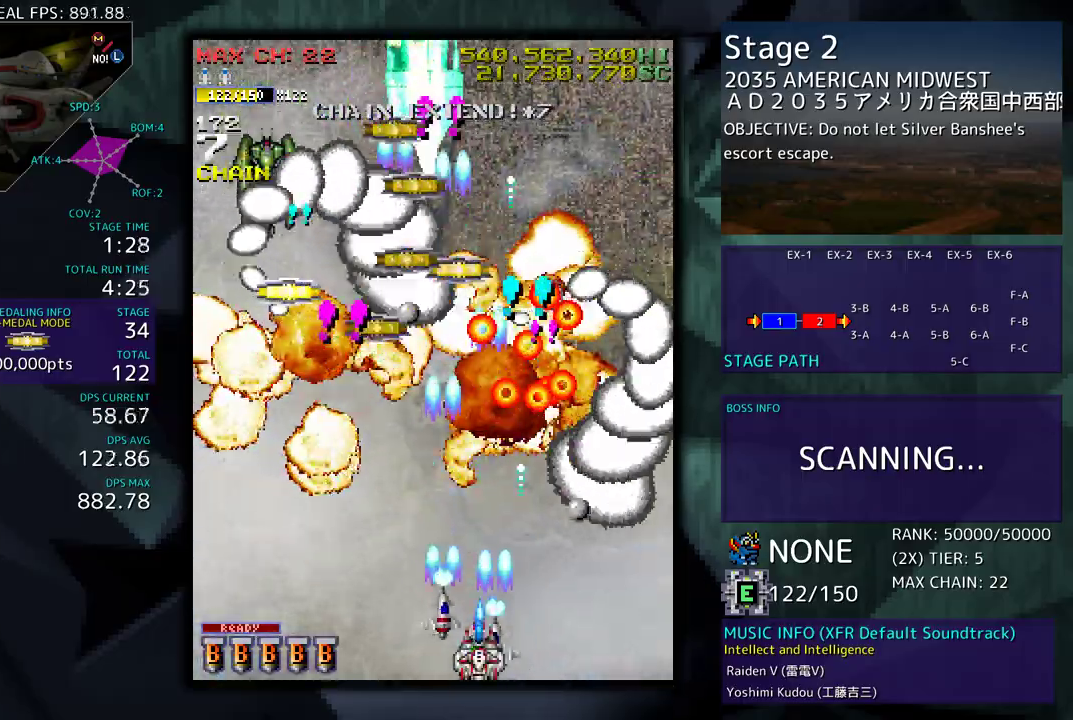
{"buttons": [], "events": [[167, "DPAD_LEFT", "up"], [300, "DPAD_LEFT", "down"], [433, "DPAD_LEFT", "up"]]}
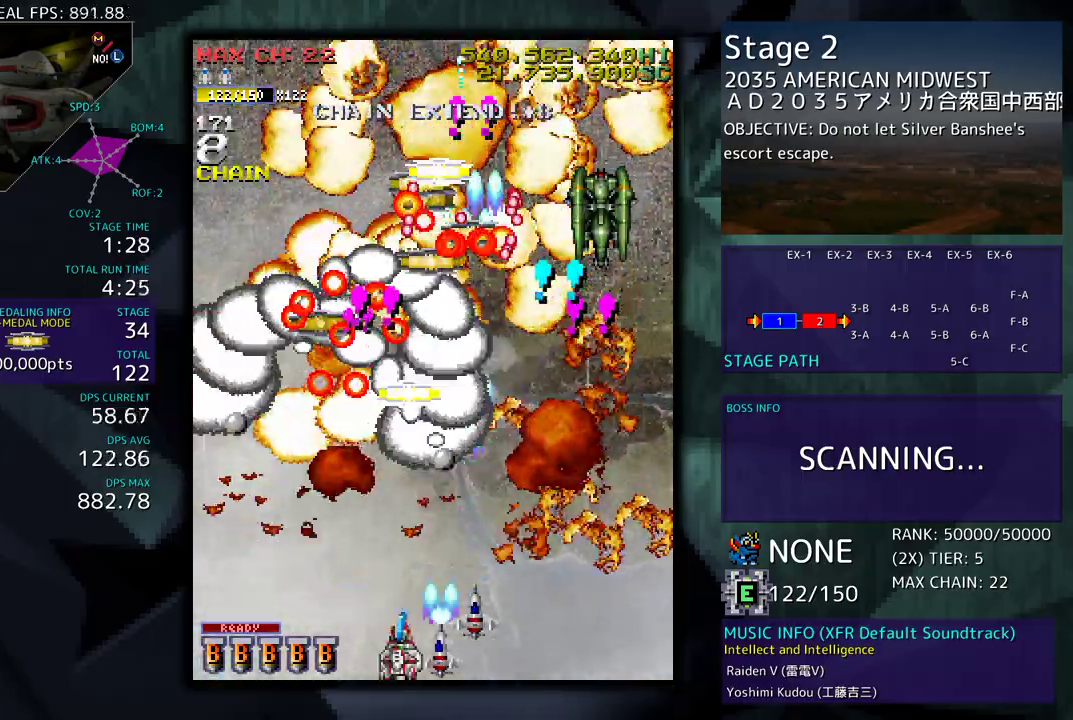
{"buttons": [], "events": [[33, "DPAD_LEFT", "down"], [167, "DPAD_LEFT", "up"]]}